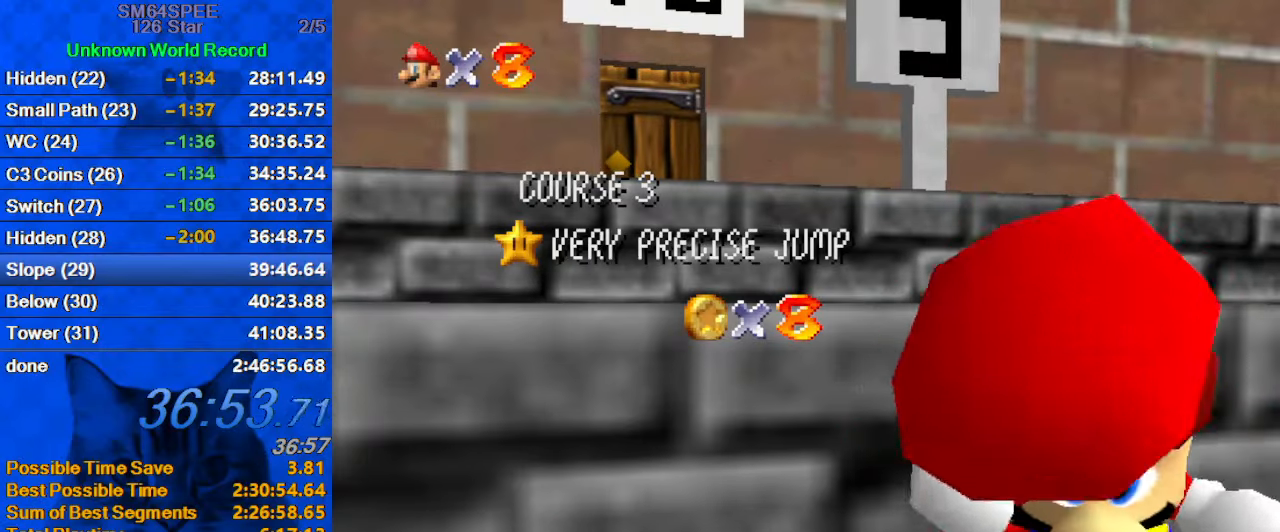
Gameplay with keyboard; each line is a JSON object with the keys held at the frame after it. "events" lists presses ("down") and releases ("up") of "a", "c", "ctrl", "d", "down", "left", "return", "right", "s", "shift", "up", "w", "x" and "y" between this image and that frame as [ms after this image, input, new state], when the widget could be followed in between. No other keys are recorded. Mouse input is not recorded.
{"keys": [], "events": [[433, "shift", "down"], [500, "shift", "up"]]}
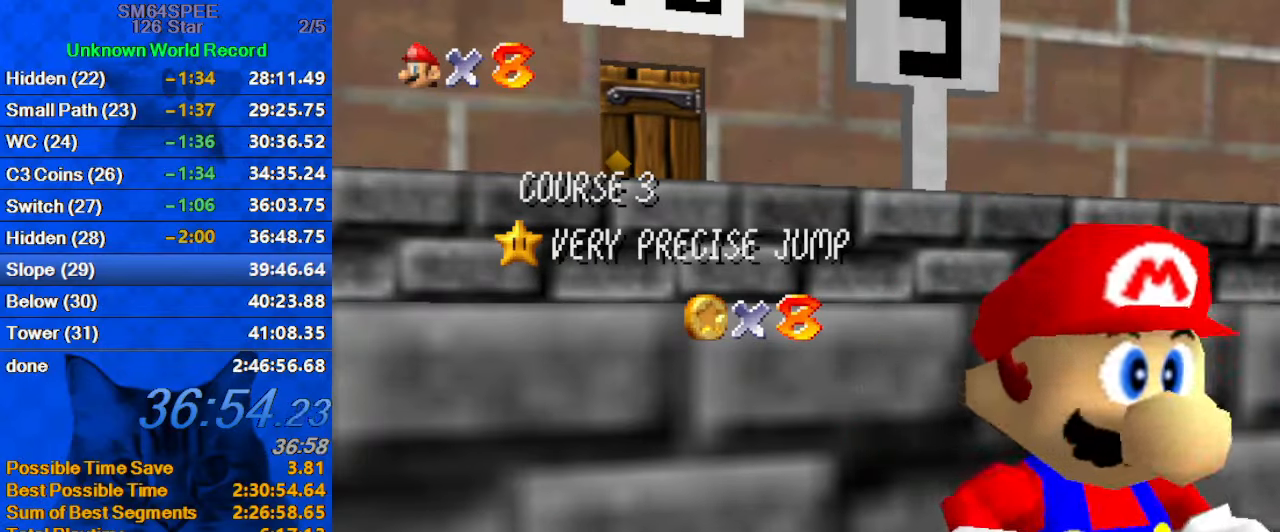
{"keys": [], "events": [[100, "shift", "down"], [200, "shift", "up"]]}
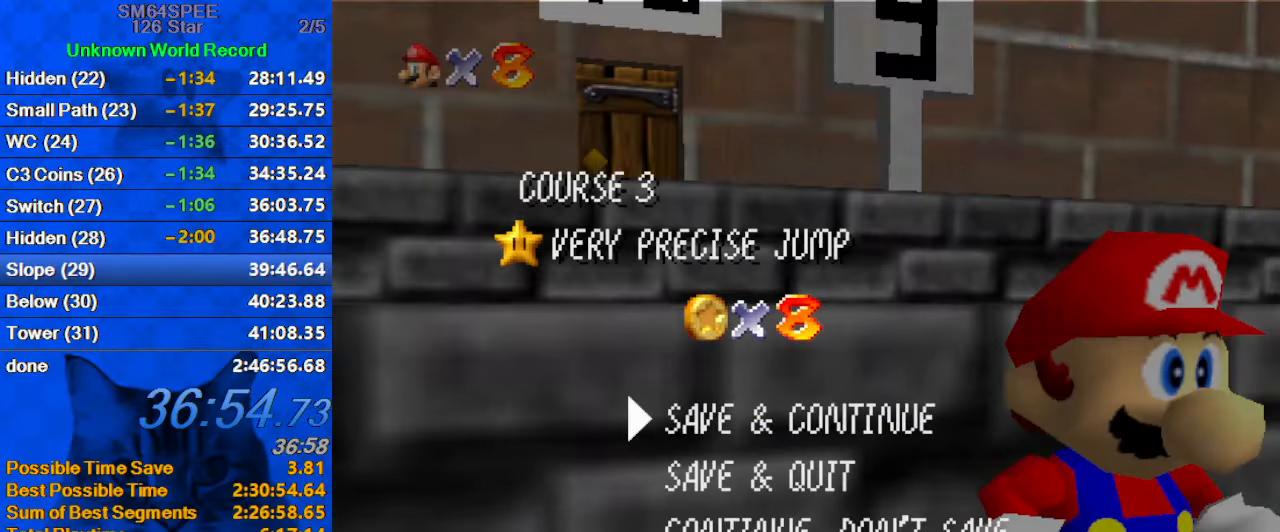
{"keys": ["left", "up"], "events": [[66, "shift", "down"], [200, "left", "down"], [200, "shift", "up"], [200, "up", "down"], [366, "shift", "down"], [500, "shift", "up"]]}
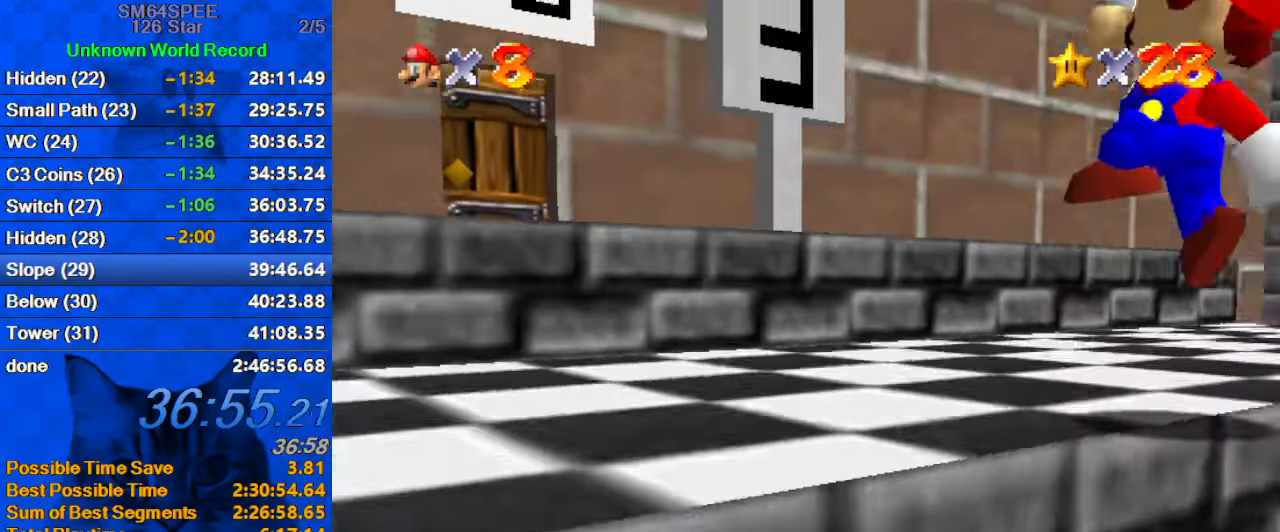
{"keys": ["left", "shift", "up"], "events": [[33, "d", "down"], [233, "d", "up"], [466, "shift", "down"]]}
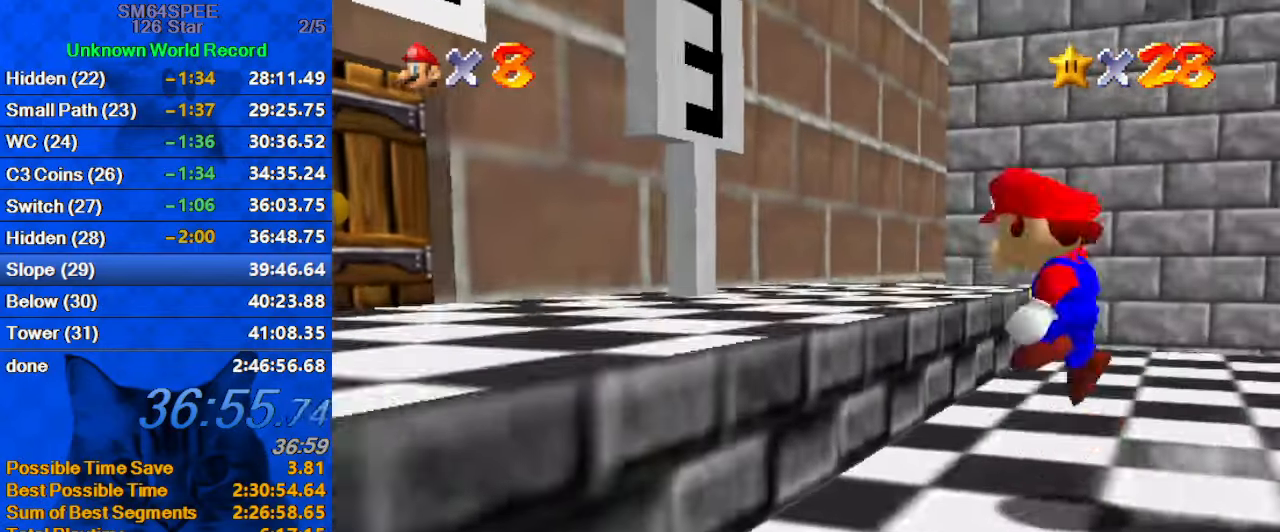
{"keys": ["left"], "events": [[33, "shift", "up"], [33, "up", "up"], [133, "d", "down"], [233, "d", "up"], [300, "d", "down"], [433, "d", "up"]]}
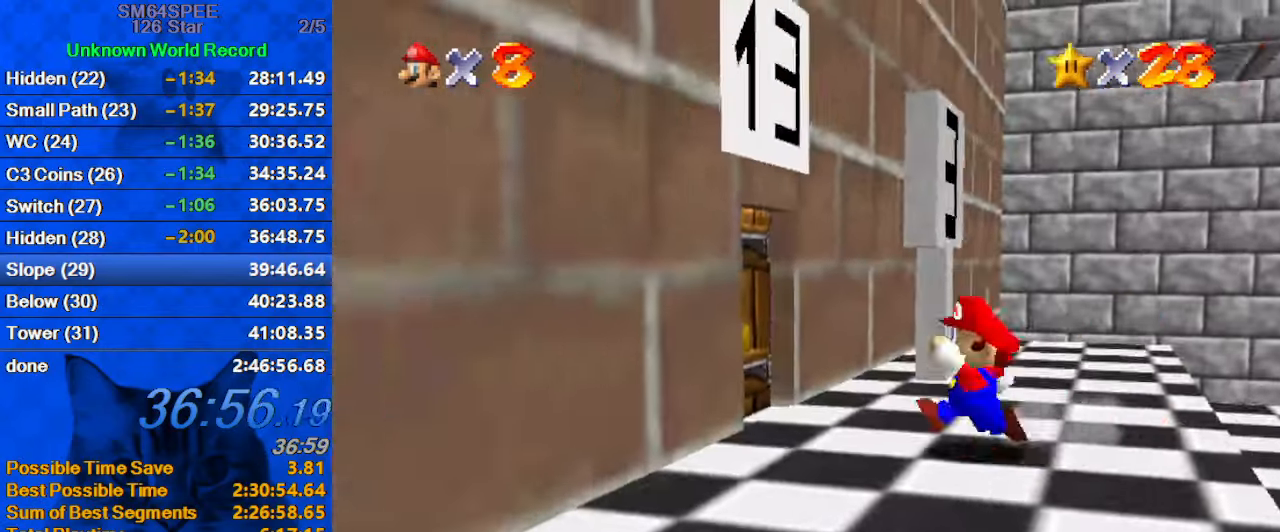
{"keys": ["up"], "events": [[33, "up", "down"], [200, "left", "up"], [333, "right", "down"], [400, "right", "up"]]}
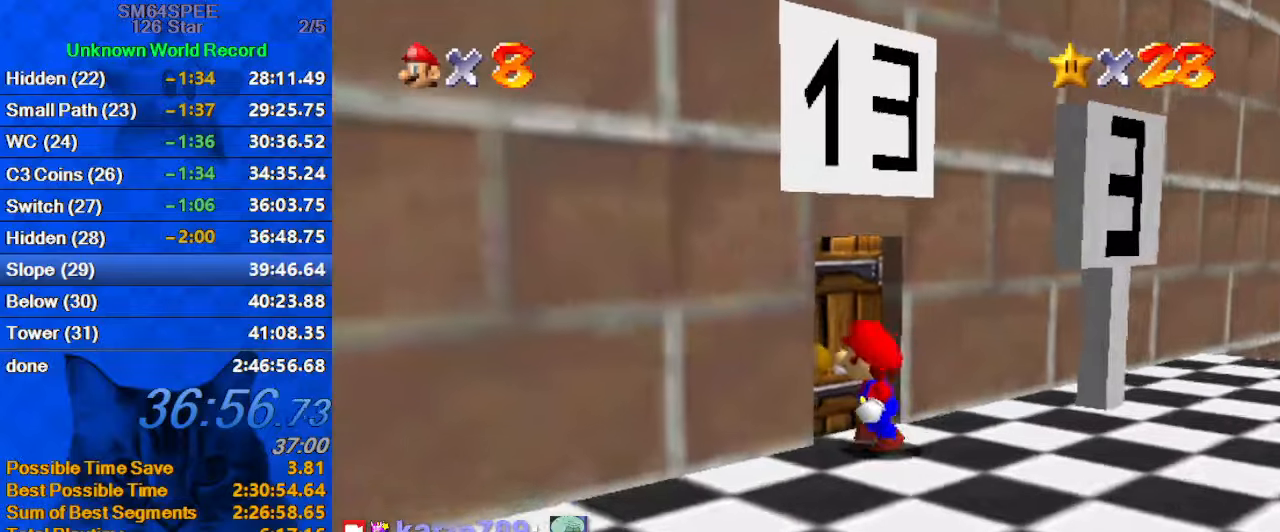
{"keys": [], "events": [[266, "up", "up"]]}
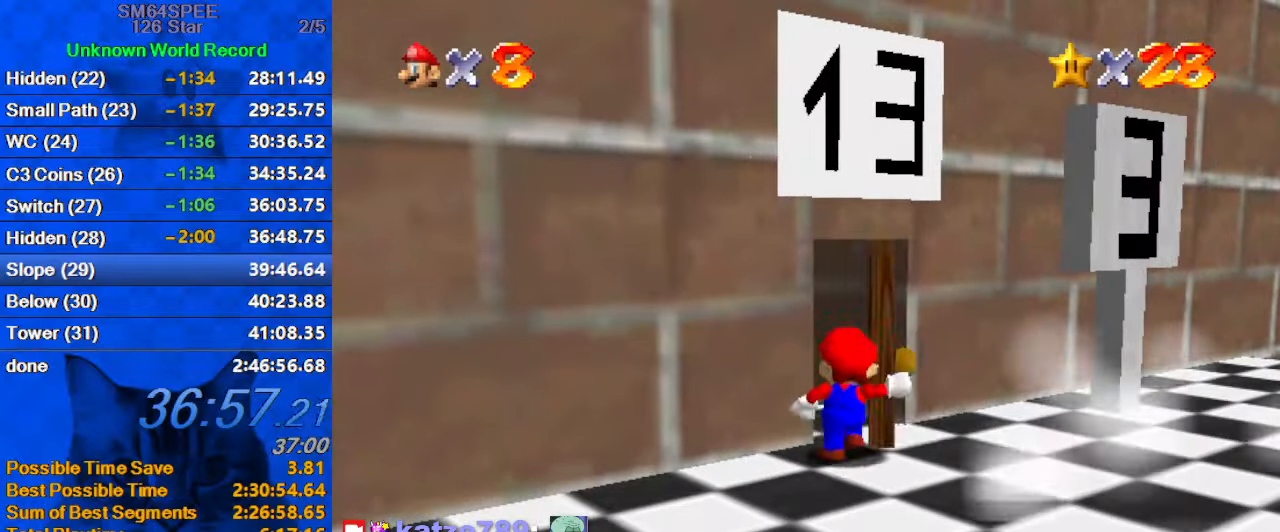
{"keys": [], "events": []}
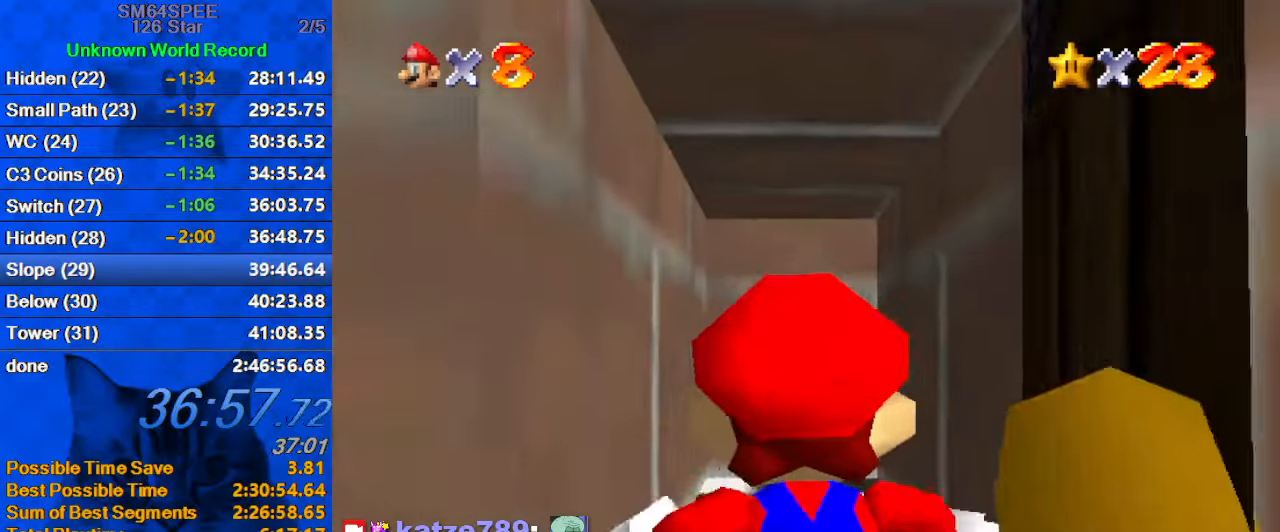
{"keys": [], "events": []}
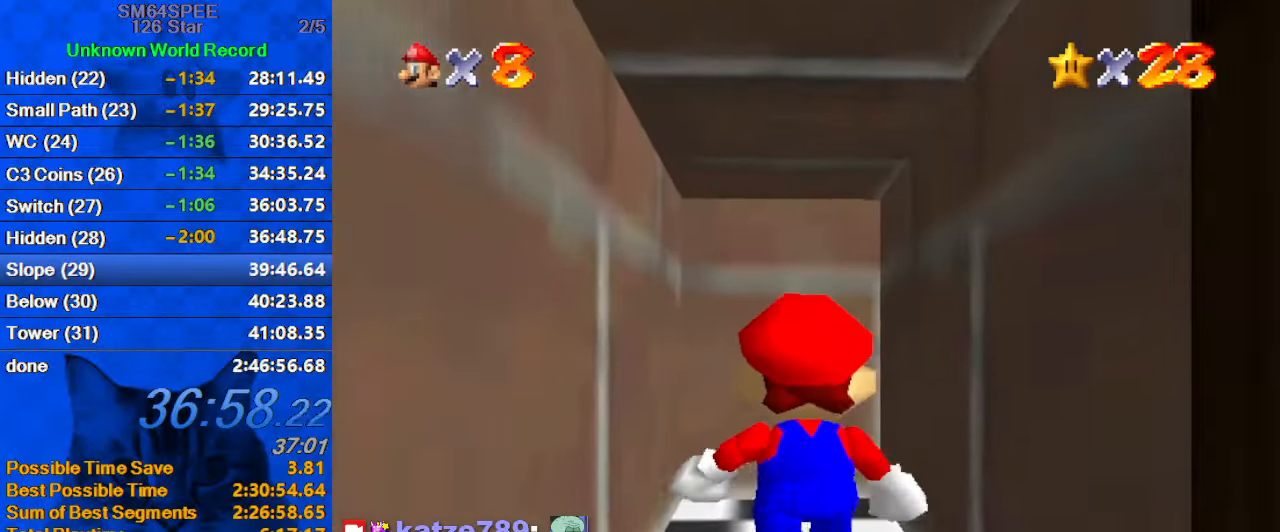
{"keys": [], "events": []}
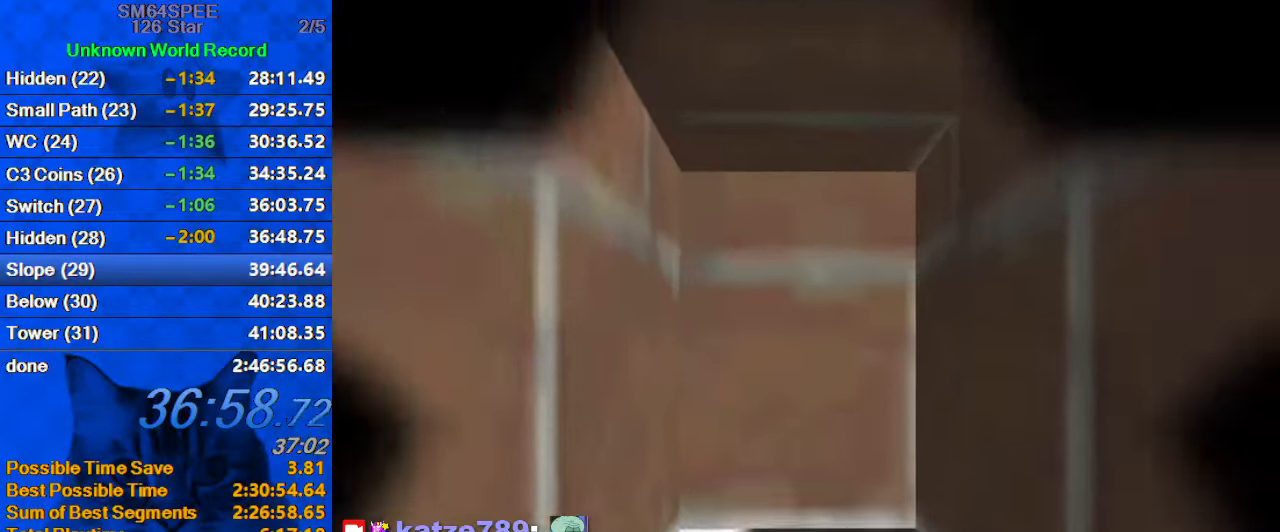
{"keys": [], "events": []}
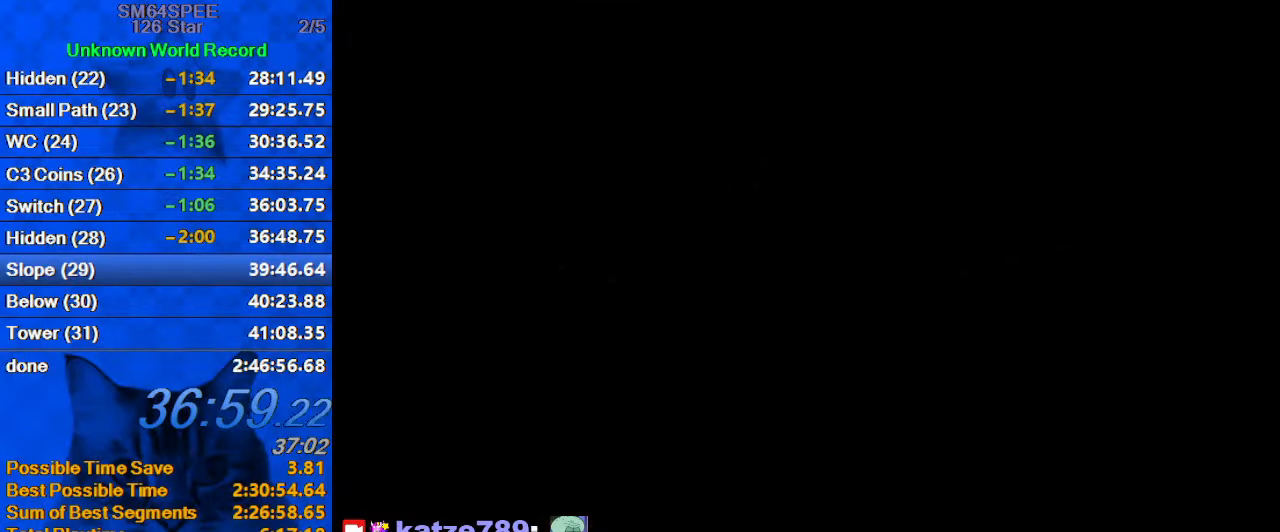
{"keys": ["shift"], "events": [[500, "shift", "down"]]}
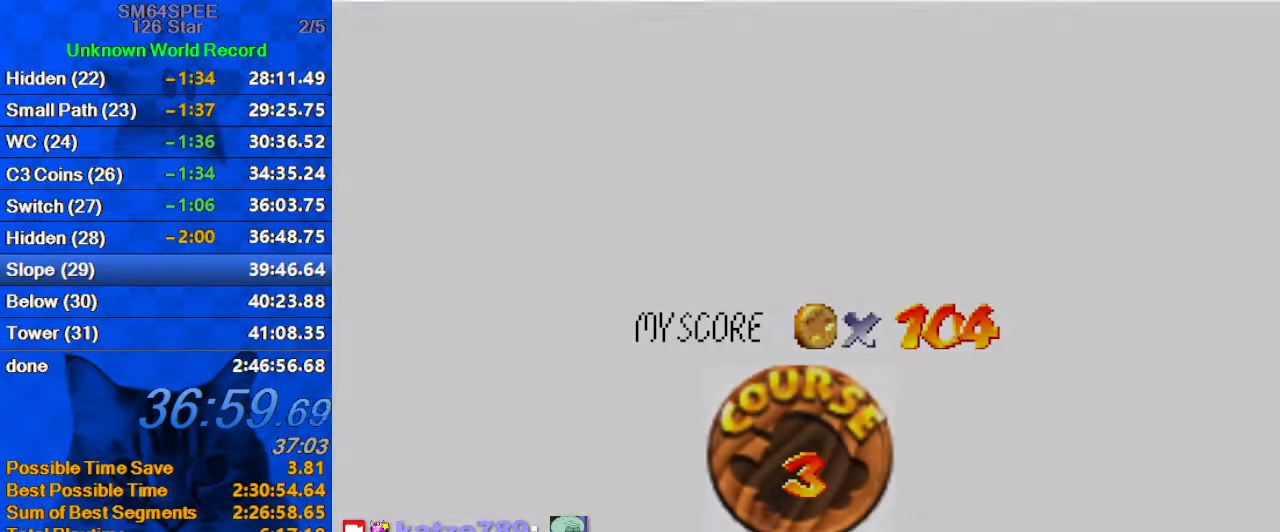
{"keys": [], "events": [[100, "shift", "up"], [200, "shift", "down"], [300, "shift", "up"], [333, "shift", "down"], [433, "shift", "up"]]}
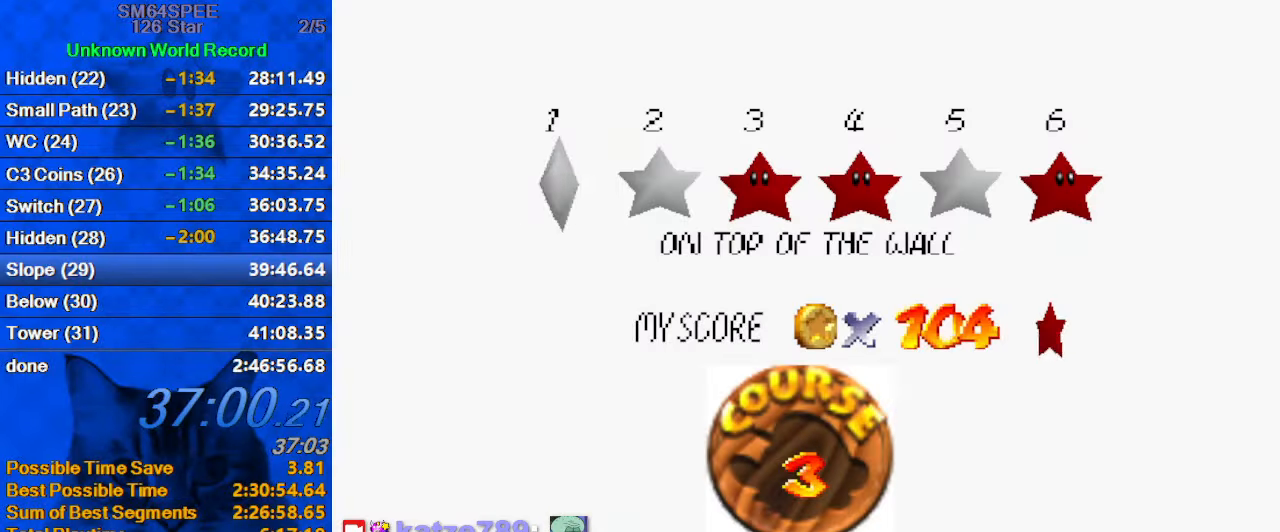
{"keys": ["shift"], "events": [[33, "shift", "down"], [133, "shift", "up"], [166, "shift", "down"], [266, "shift", "up"], [300, "shift", "down"], [400, "shift", "up"], [433, "shift", "down"]]}
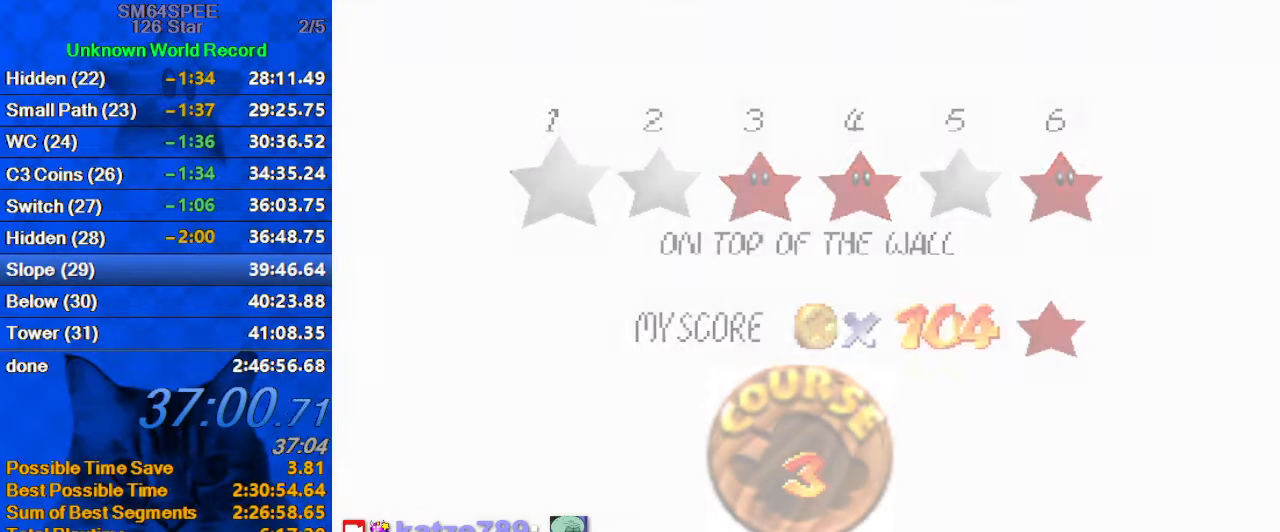
{"keys": ["right", "shift"], "events": [[100, "shift", "up"], [133, "right", "down"], [233, "shift", "down"], [366, "a", "down"], [366, "s", "down"], [466, "a", "up"], [466, "s", "up"]]}
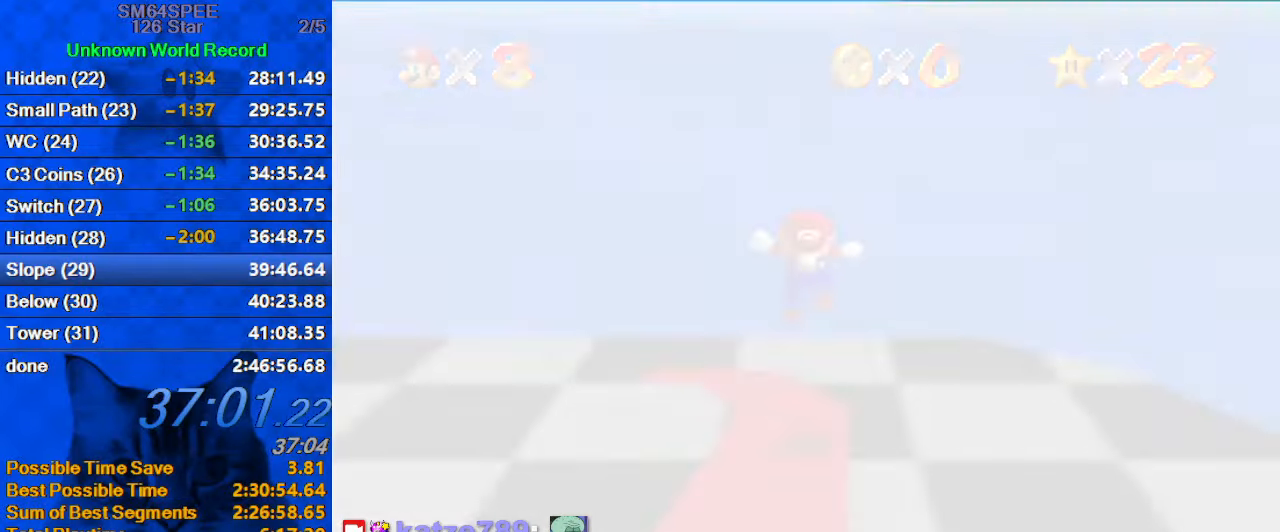
{"keys": ["right", "shift"], "events": [[66, "a", "down"], [66, "s", "down"], [166, "a", "up"], [166, "s", "up"], [200, "s", "down"], [233, "a", "down"], [333, "a", "up"], [333, "s", "up"], [366, "a", "down"], [532, "a", "up"]]}
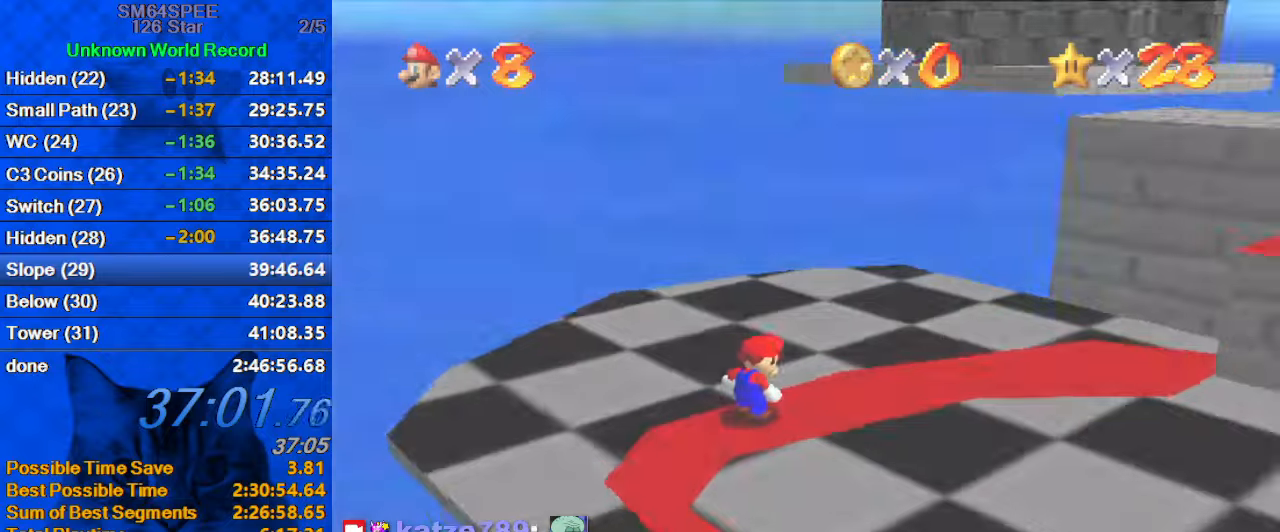
{"keys": ["up"], "events": [[34, "up", "down"], [300, "a", "down"], [400, "right", "up"], [400, "shift", "up"], [467, "a", "up"]]}
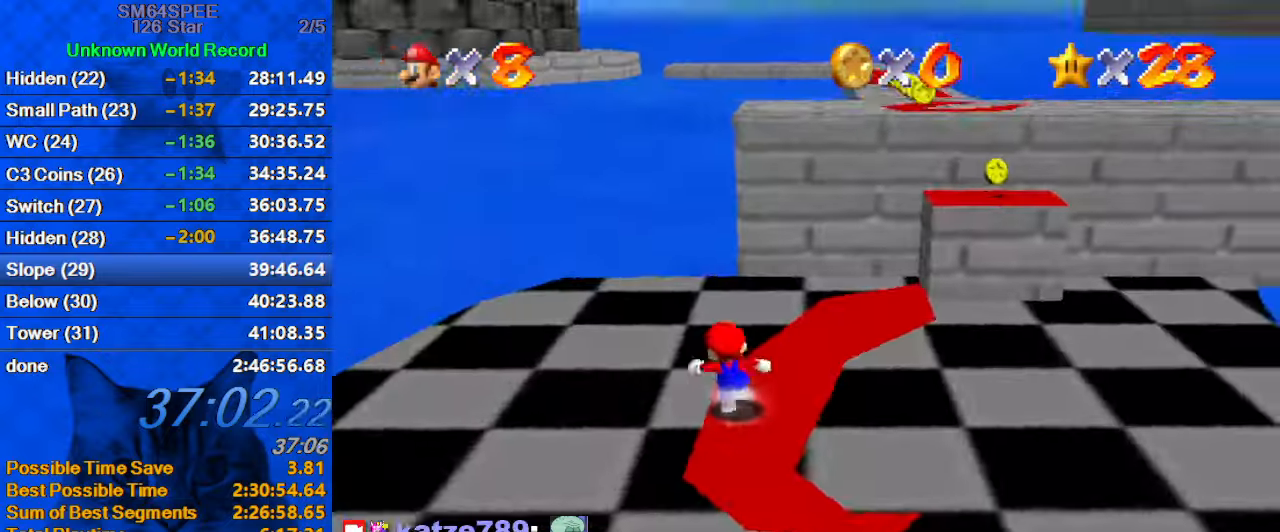
{"keys": ["left", "up"], "events": [[34, "a", "down"], [100, "left", "down"], [200, "a", "up"]]}
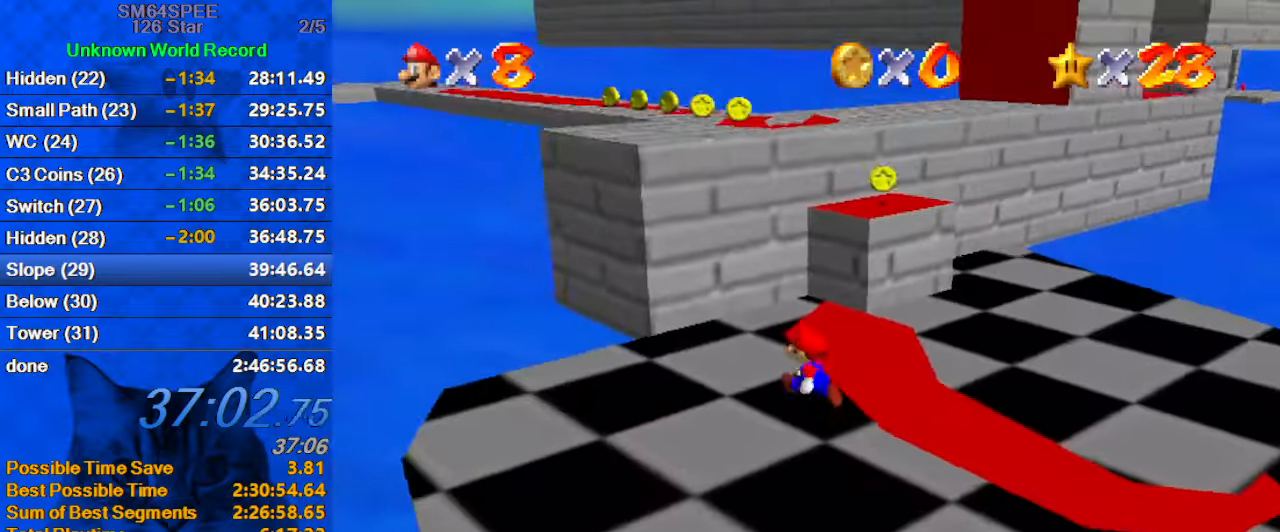
{"keys": ["right", "up"], "events": [[200, "left", "up"], [400, "right", "down"]]}
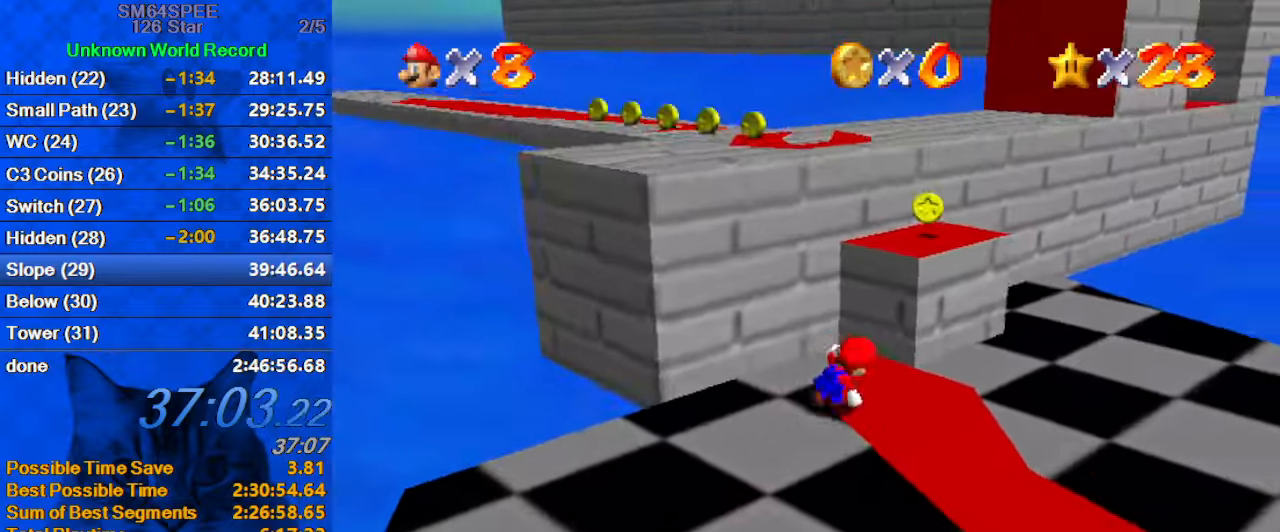
{"keys": ["shift", "up"], "events": [[34, "shift", "down"], [67, "right", "up"], [200, "shift", "up"], [267, "left", "down"], [434, "left", "up"], [500, "shift", "down"]]}
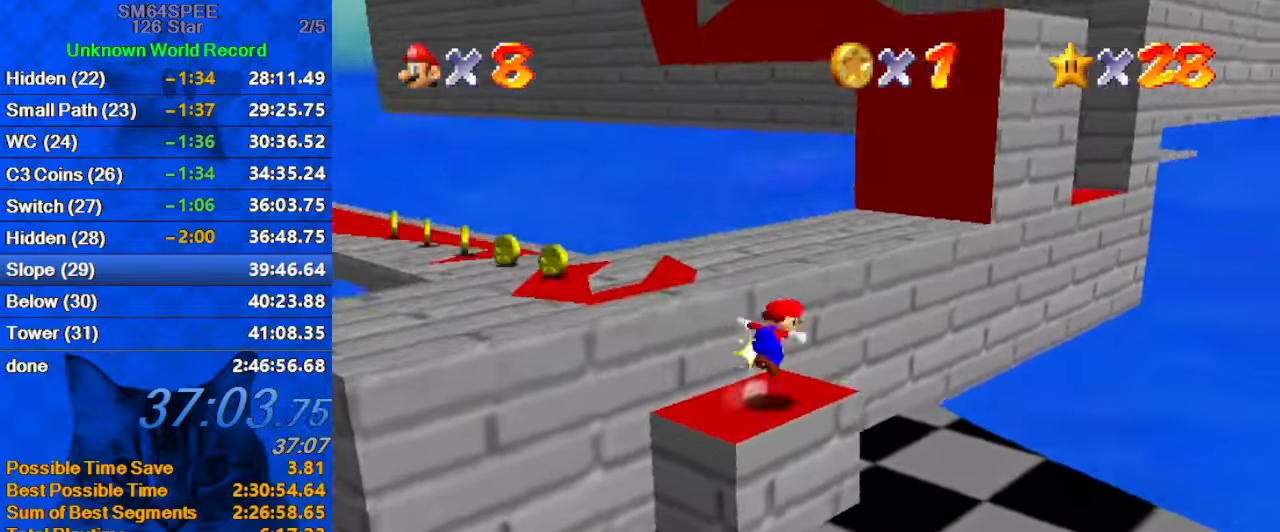
{"keys": ["left", "up"], "events": [[34, "left", "down"], [367, "ctrl", "down"], [400, "shift", "up"], [500, "ctrl", "up"]]}
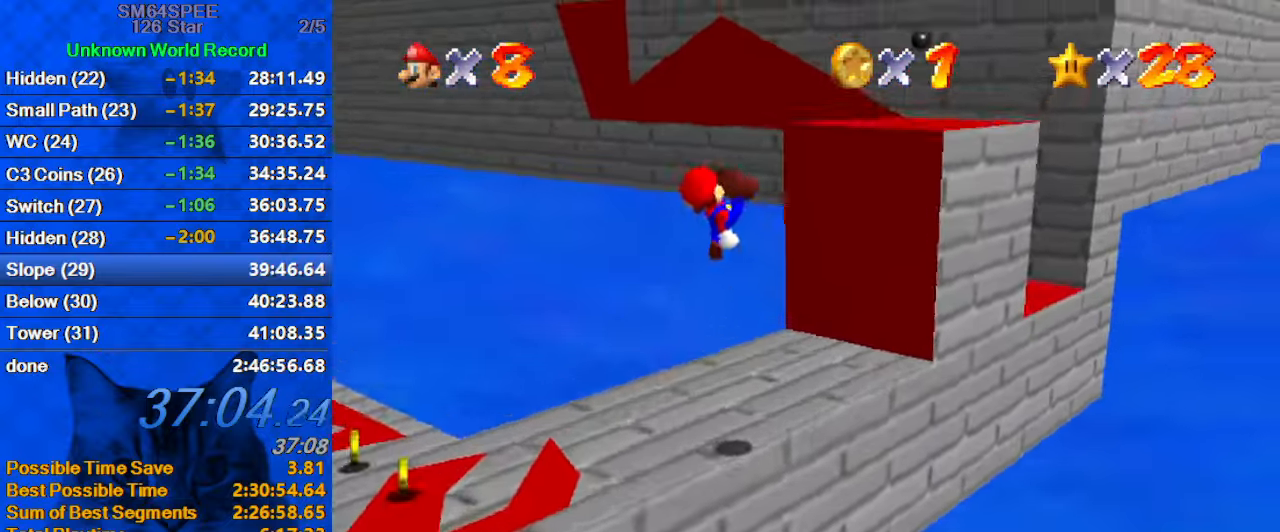
{"keys": ["right"], "events": [[100, "d", "down"], [100, "left", "up"], [200, "d", "up"], [200, "right", "down"], [334, "up", "up"]]}
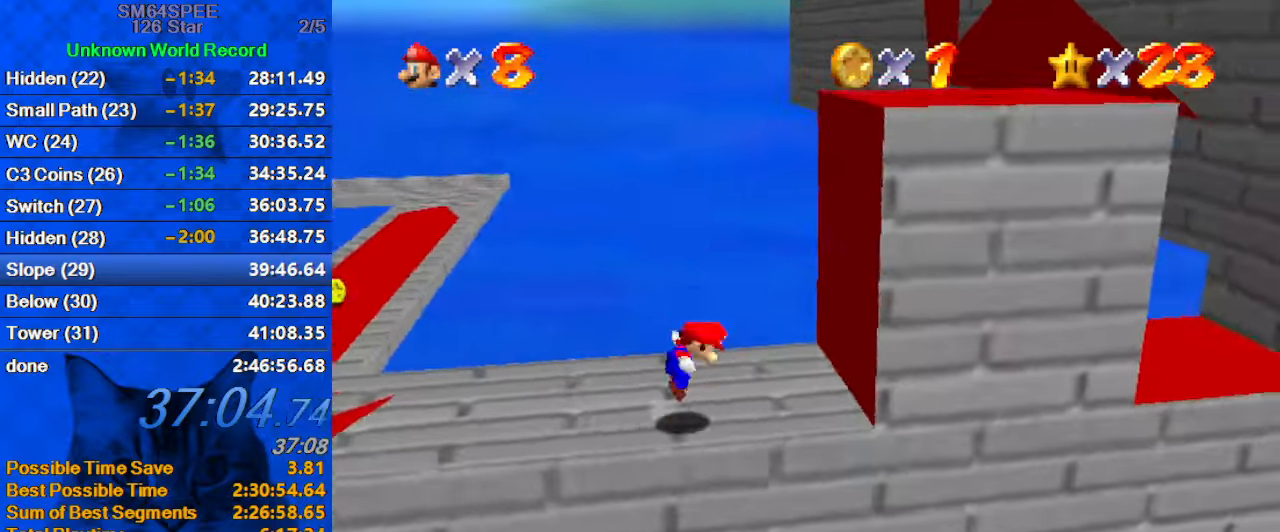
{"keys": ["ctrl", "right", "shift"], "events": [[34, "shift", "down"], [167, "left", "down"], [167, "right", "up"], [334, "right", "down"], [400, "left", "up"], [434, "ctrl", "down"]]}
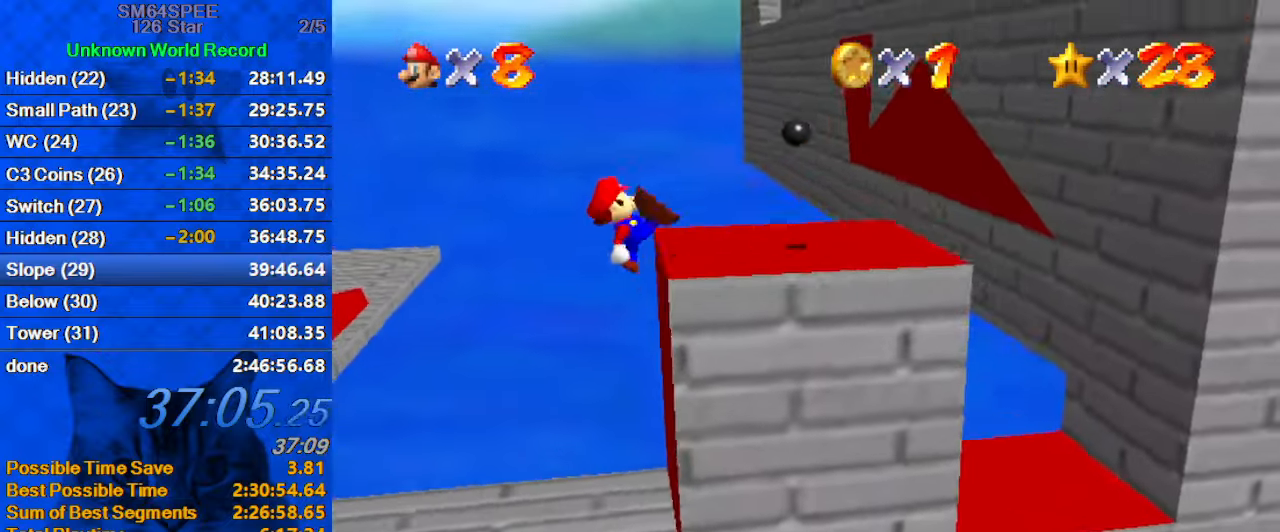
{"keys": ["right"], "events": [[167, "ctrl", "up"], [167, "shift", "up"]]}
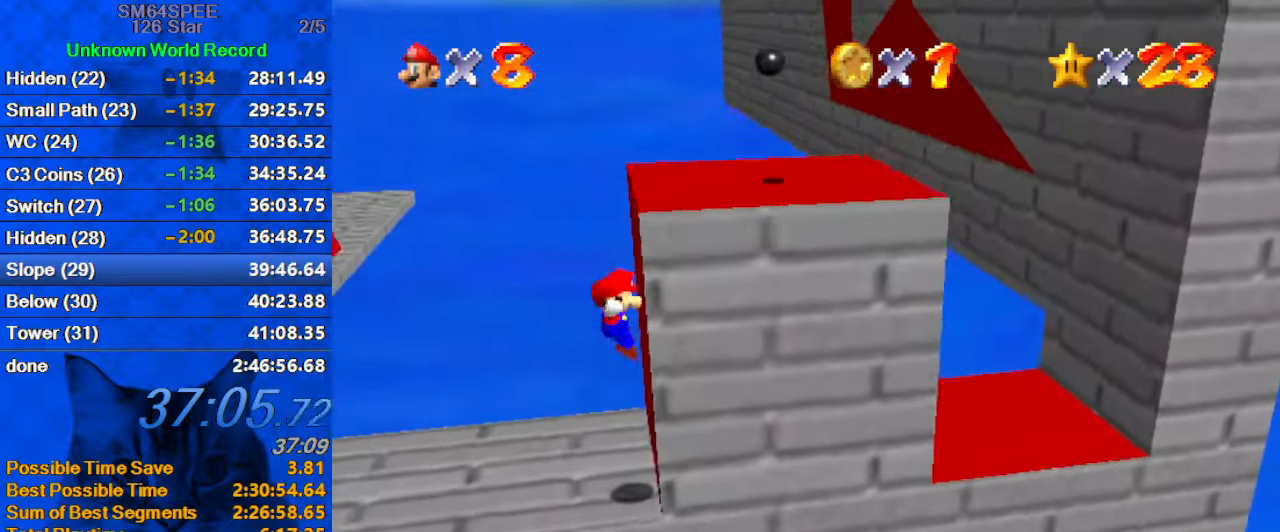
{"keys": [], "events": [[100, "right", "up"], [334, "right", "down"], [434, "right", "up"]]}
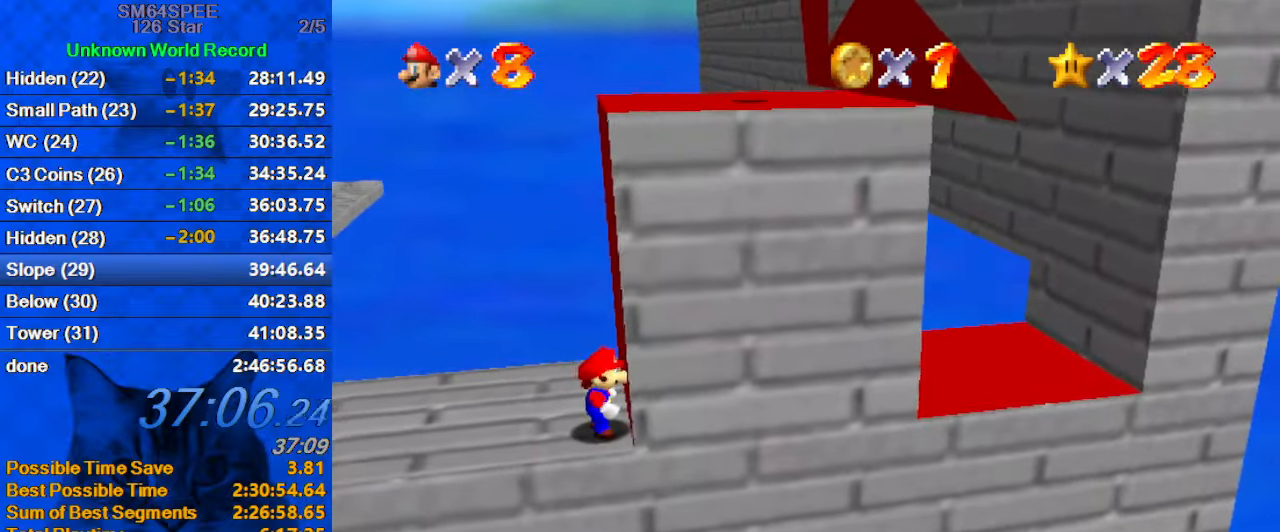
{"keys": [], "events": [[100, "s", "down"], [300, "s", "up"]]}
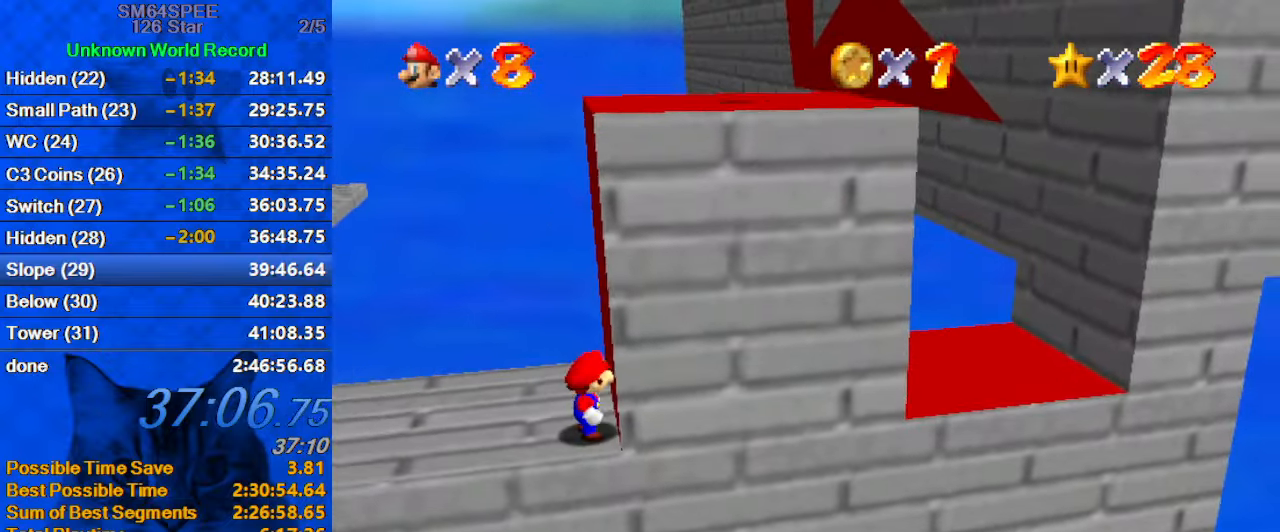
{"keys": ["left", "right"], "events": [[201, "up", "down"], [267, "left", "down"], [367, "up", "up"], [501, "right", "down"]]}
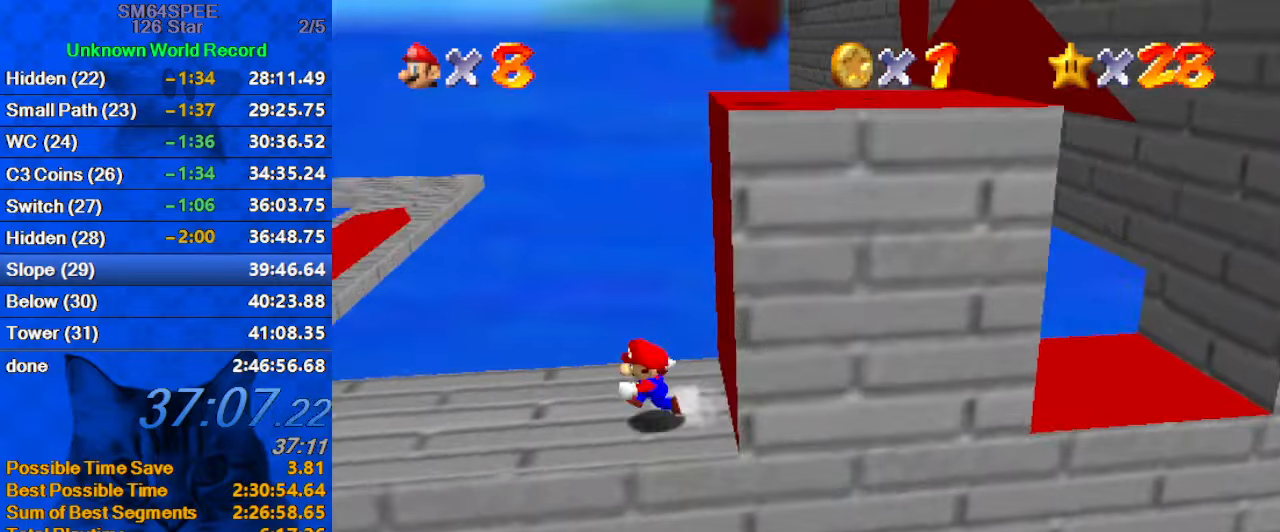
{"keys": ["right", "shift"], "events": [[33, "left", "up"], [500, "shift", "down"]]}
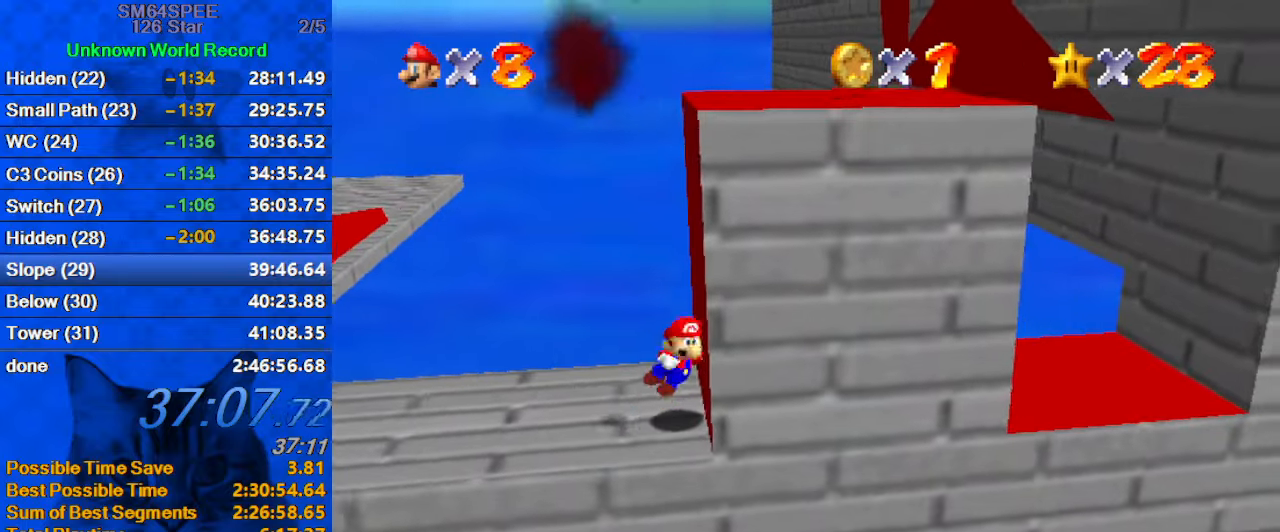
{"keys": ["a", "right", "shift"], "events": [[333, "a", "down"]]}